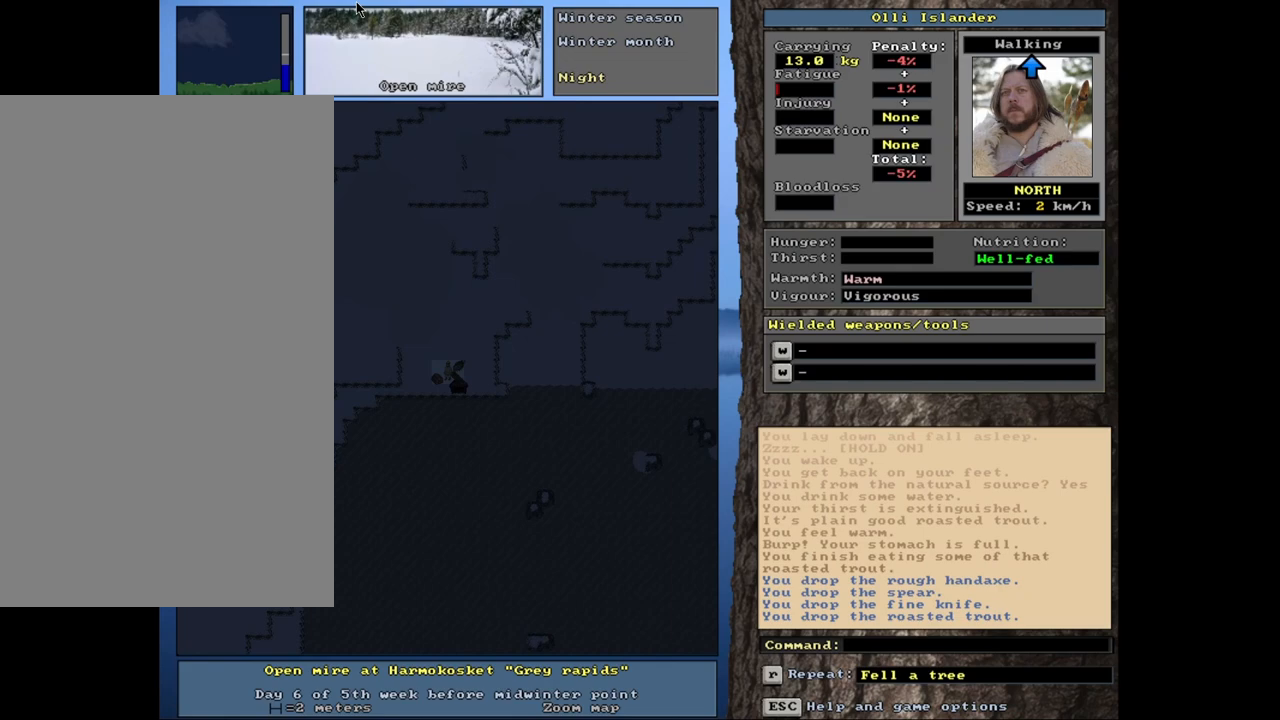
Gameplay with keyboard and mouse; each line is a JSON object with the keys and mouse buttons held at the frame after it. "events" lists presses ("down") and releases ("up") of ".", "/", "0", "1", "2", "3", "4", "5", "6", "7", "8", "9", "a", "alt_l", "alt_r", "b", "backslash", "backspace", "c", "caps_lock", "comma", "ctrl_l", "ctrl_r", "d", "down", "e", "equals", "escape", "f", "f1", "f10", "f11", "f12", "f2", "f3", "f4", "f5", "f6", "f7", "f8", "f9", "g", "h", "i", "j", "k", "l", "lbracket", "left", "minus", "n", "num0", "num1", "num2", "num3", "num4", "num5", "num6", "num7", "num8", "num9", "o", "p", "q", "quote", "r", "rbracket", "return", "right", "s", "semicolon", "shift_l", "shift_r", "space", "super", "t", "tab", "tilde", "u", "up", "v", "w", "x", "y", "z", "mouse_left", "mouse_wheel", "mouse_right", "mouse_mb4" and "mouse_mb5" between this image and that frame as [ms after this image, input, new state], when the widget could be followed in between. "mouse_left", "mouse_wheel", "mouse_right", "mouse_mb4", "mouse_mb5" = the "left", "wheel", "right", "mb4", "mb5" buttons of the "mouse" list. No other keys are recorded. "wheel" means that the mouse wheel is clicked or scrolled. Mouse movement is not recorded. Not read: m.
{"keys": ["ctrl_l"], "mouse": [], "events": []}
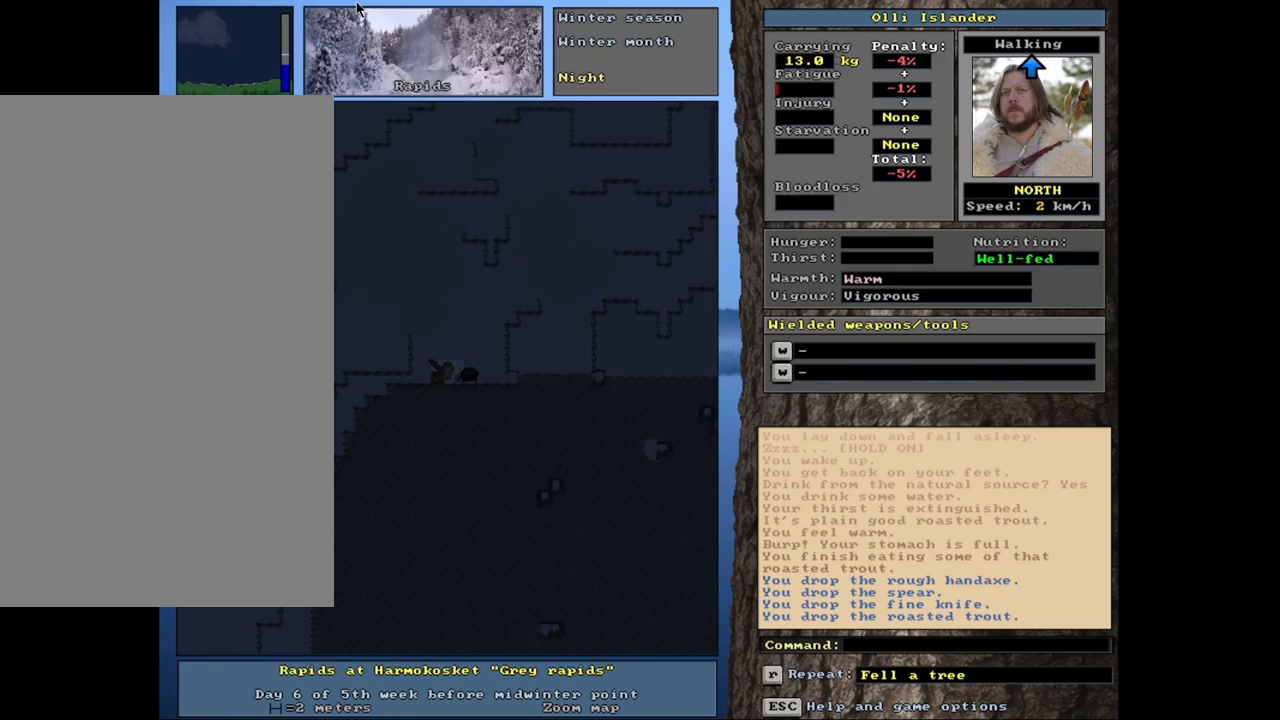
{"keys": ["ctrl_l"], "mouse": [], "events": []}
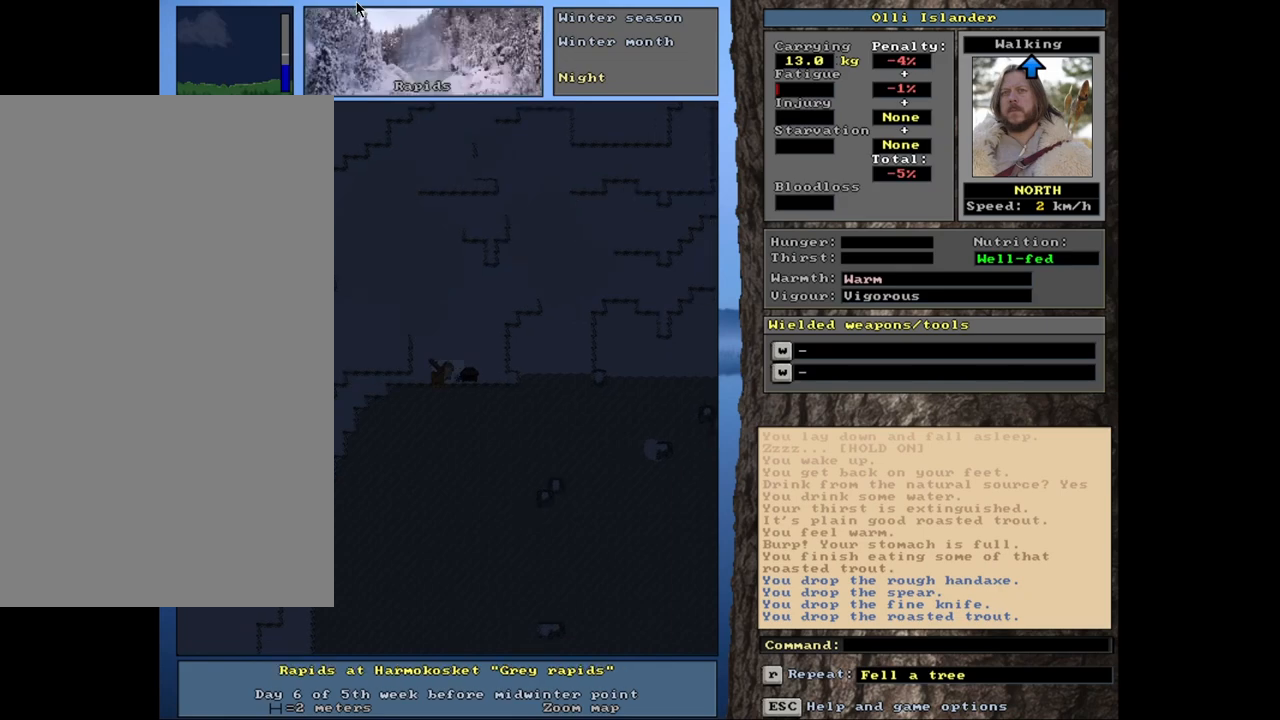
{"keys": [], "mouse": [], "events": [[300, "ctrl_l", "up"]]}
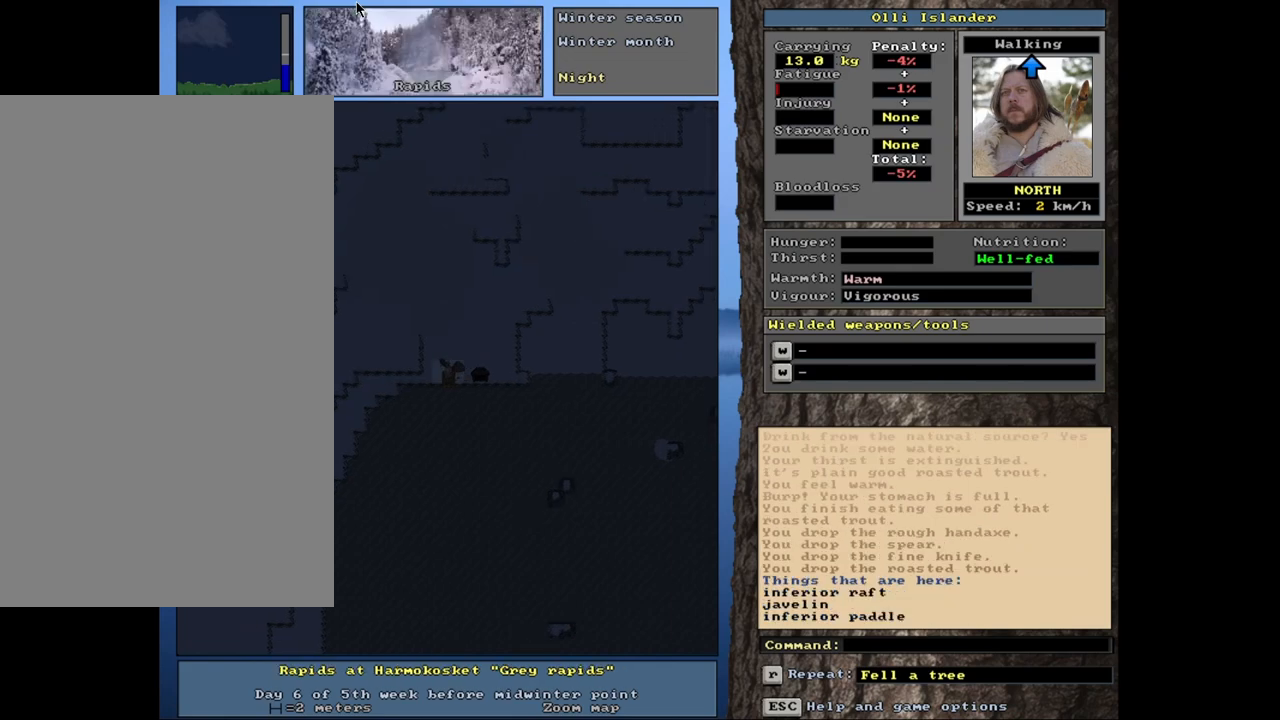
{"keys": [], "mouse": [], "events": [[33, "g", "down"], [117, "g", "up"]]}
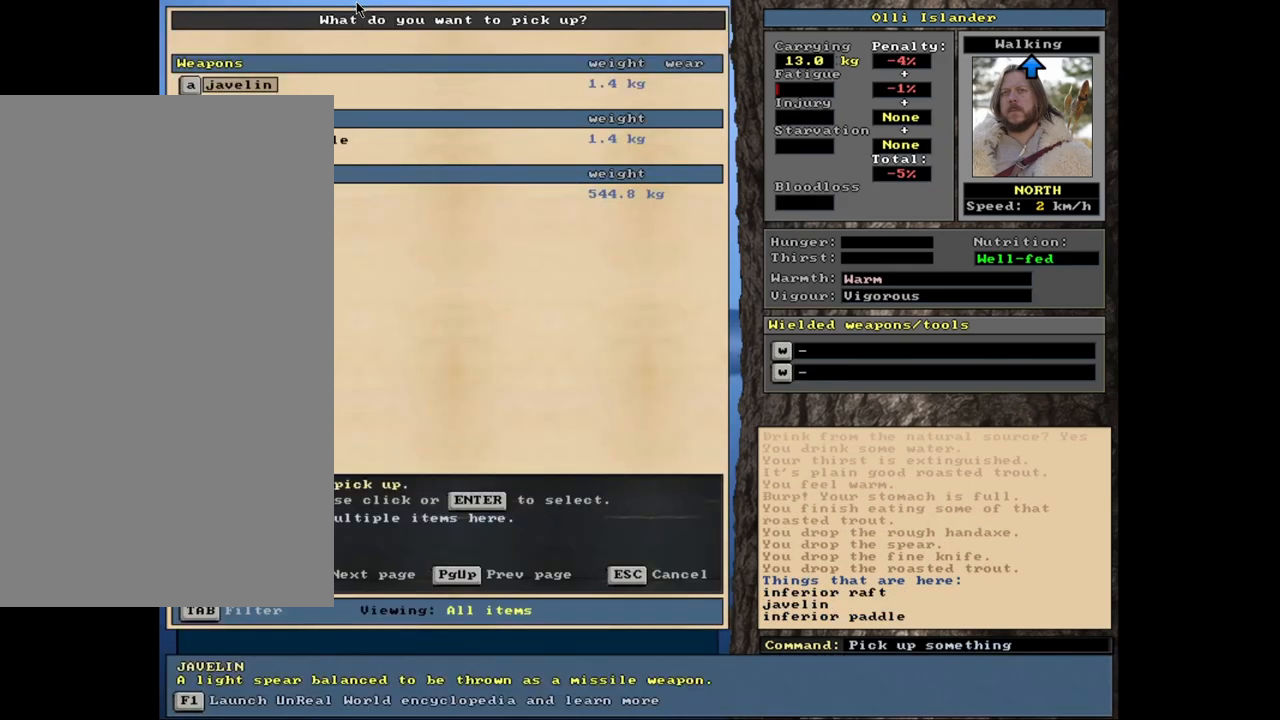
{"keys": [], "mouse": [], "events": [[267, "down", "down"], [367, "down", "up"]]}
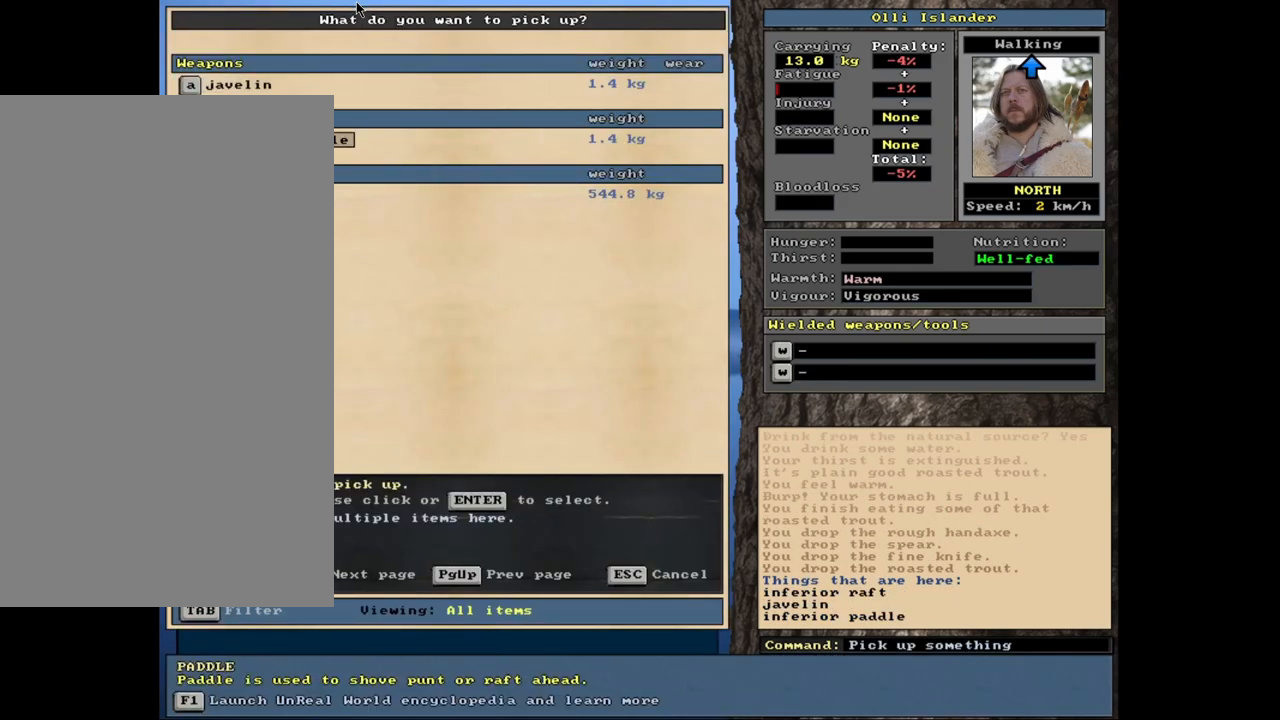
{"keys": [], "mouse": [], "events": [[400, "return", "down"], [483, "return", "up"]]}
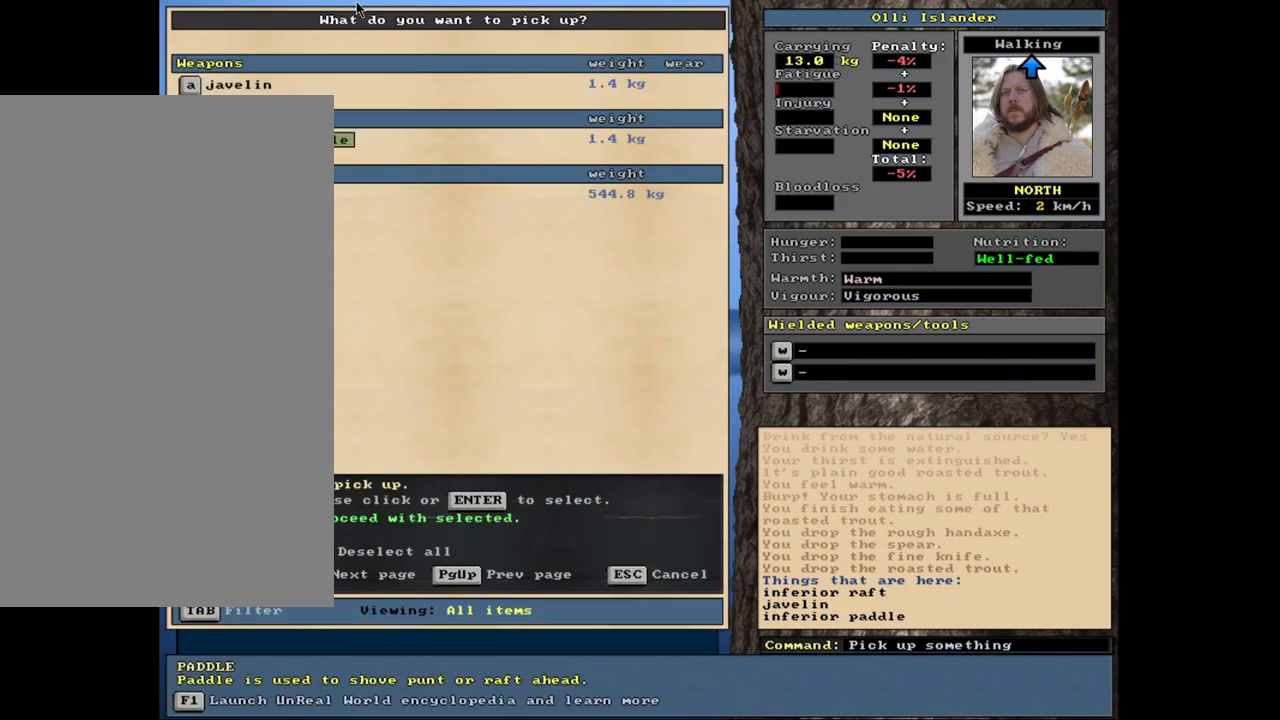
{"keys": [], "mouse": [], "events": [[100, "space", "down"], [183, "space", "up"], [333, "w", "down"], [433, "w", "up"]]}
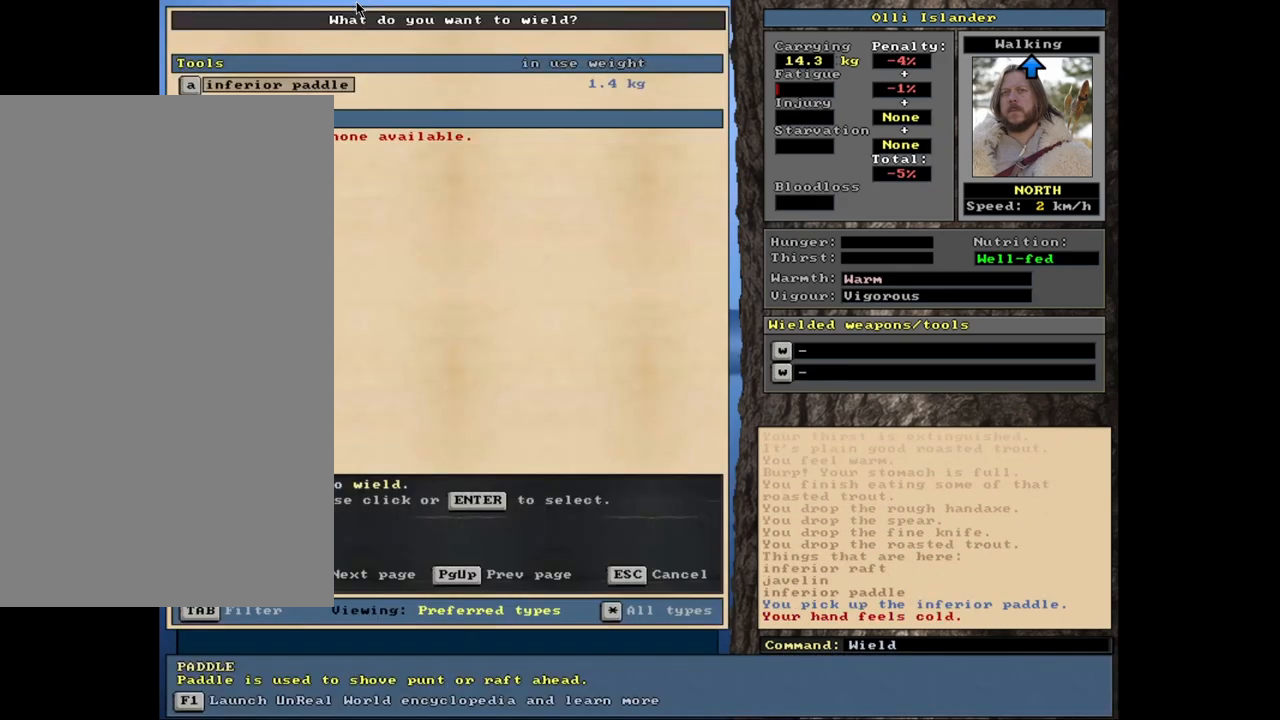
{"keys": [], "mouse": [], "events": [[350, "return", "down"], [450, "return", "up"]]}
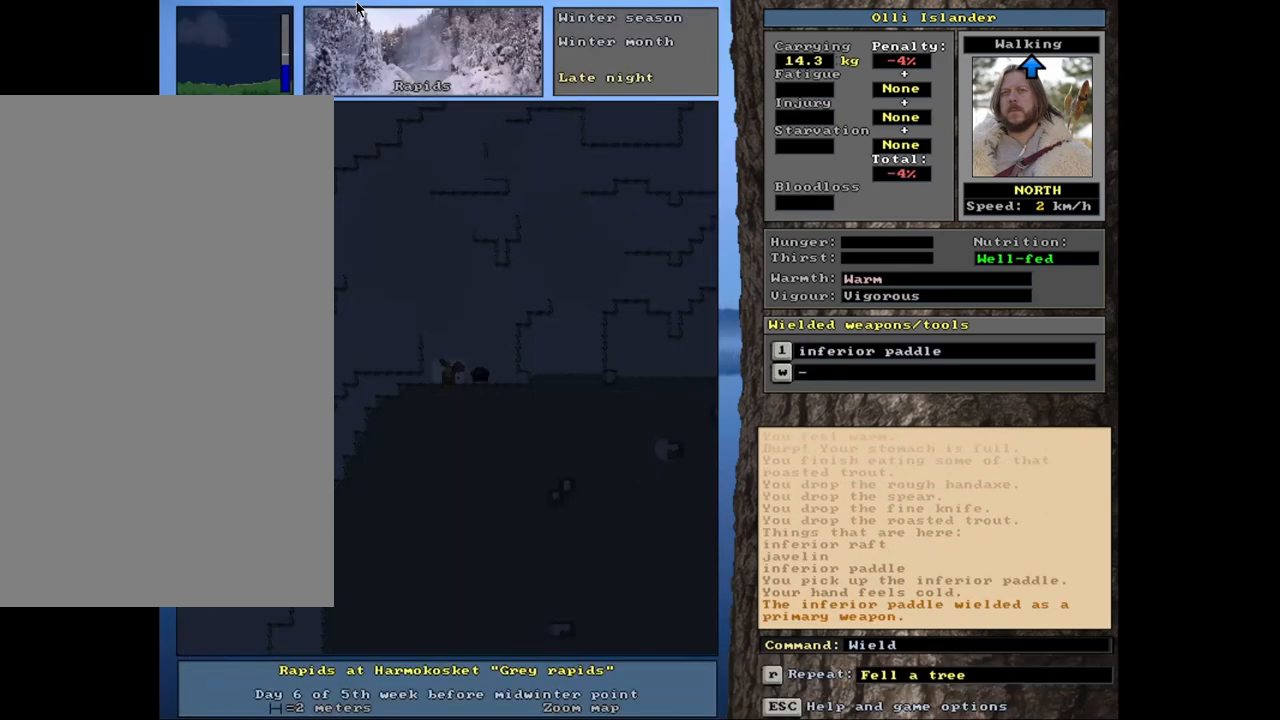
{"keys": ["ctrl_l"], "mouse": [], "events": [[217, "ctrl_l", "down"]]}
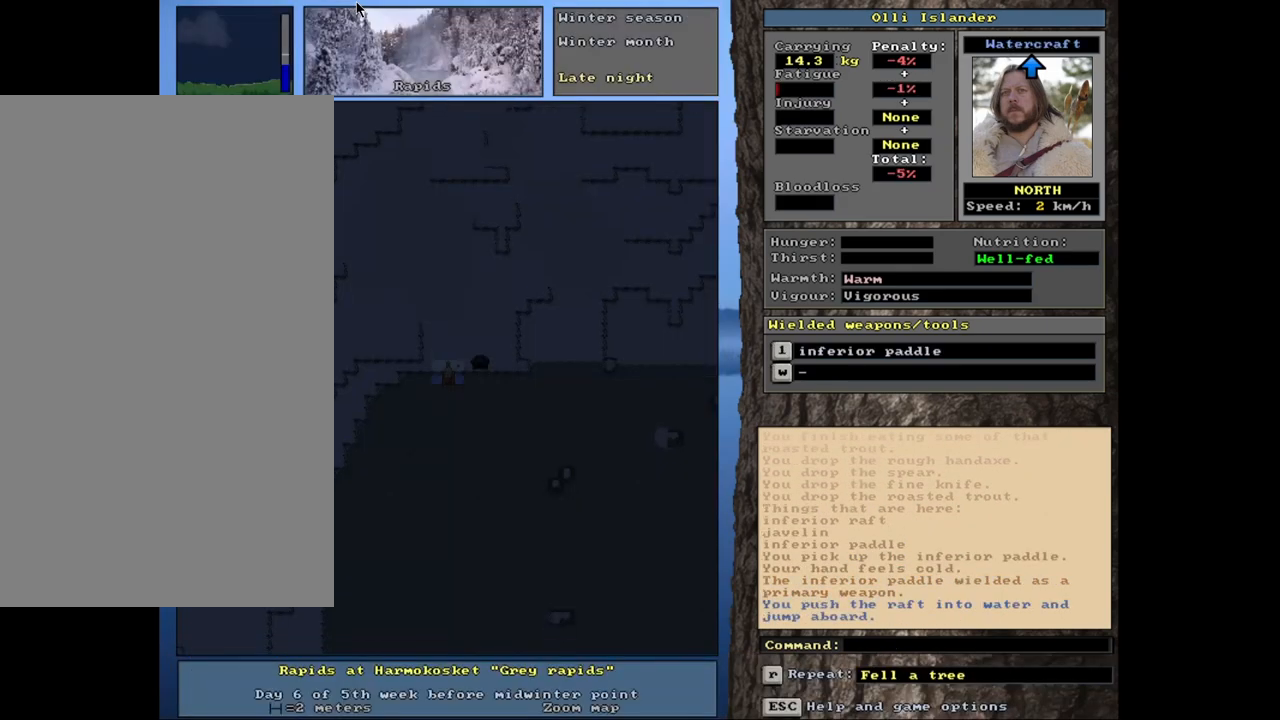
{"keys": ["ctrl_l"], "mouse": [], "events": []}
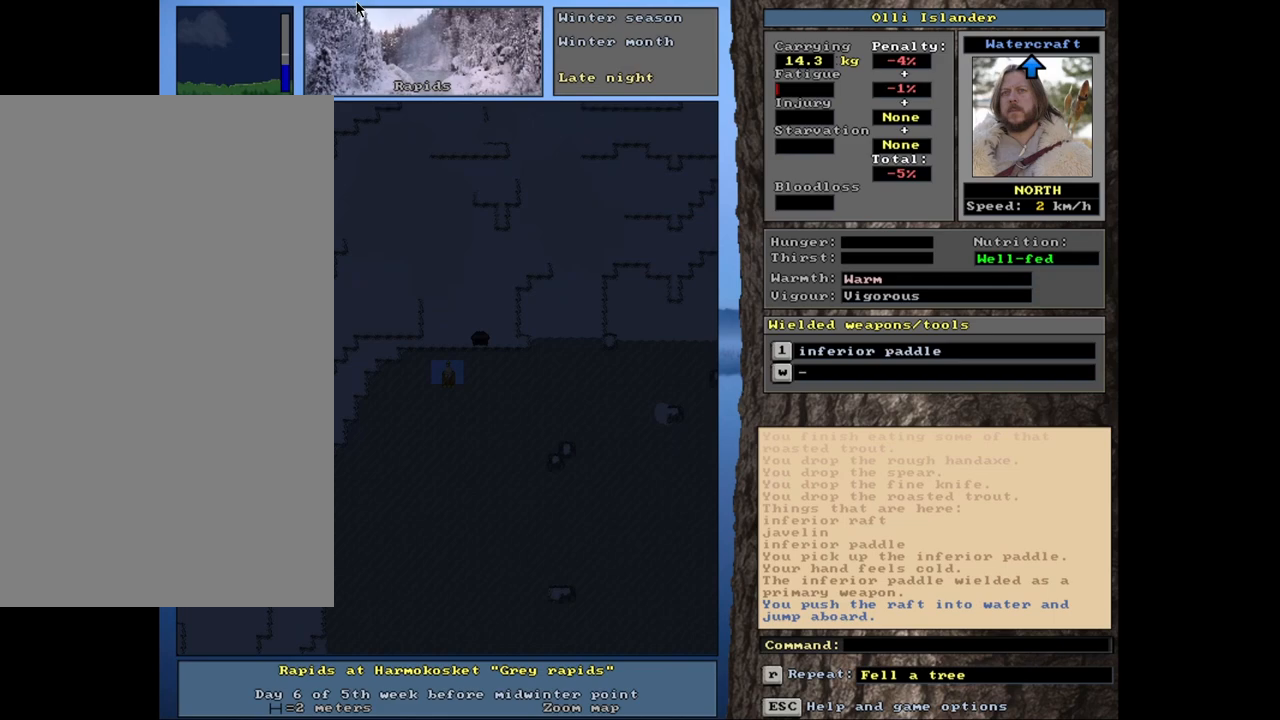
{"keys": ["ctrl_l"], "mouse": [], "events": []}
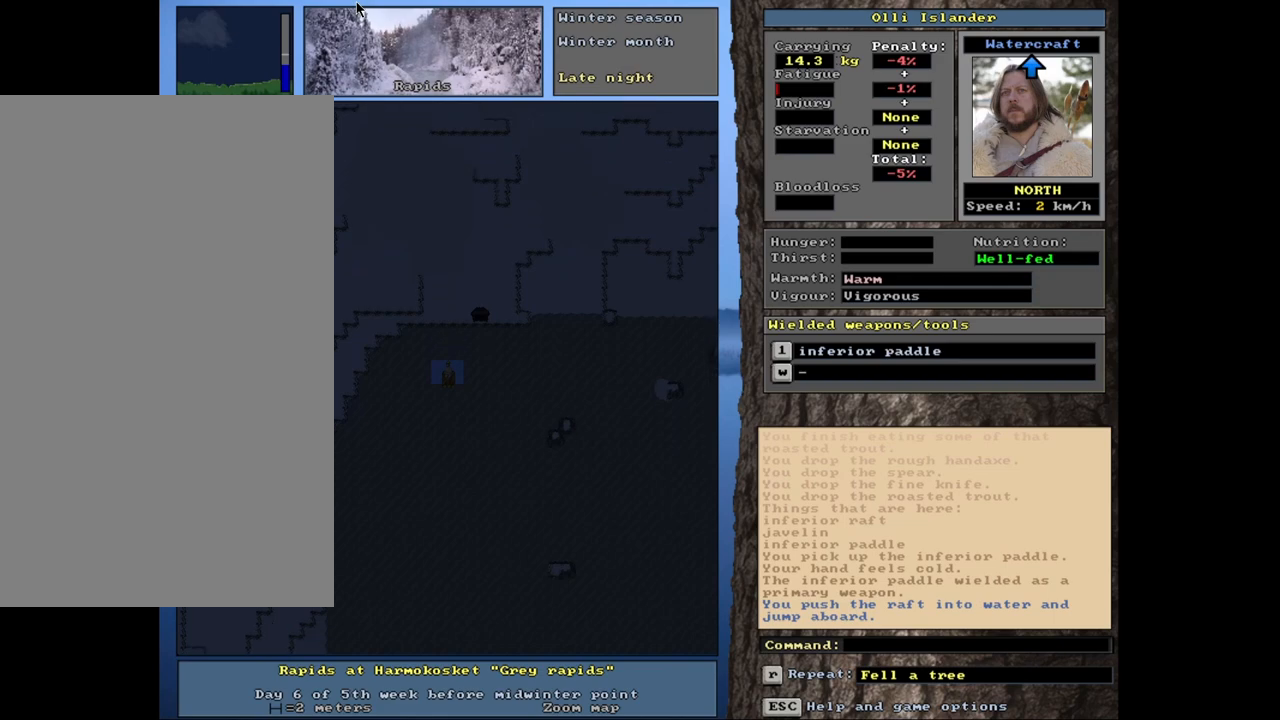
{"keys": ["ctrl_l"], "mouse": [], "events": []}
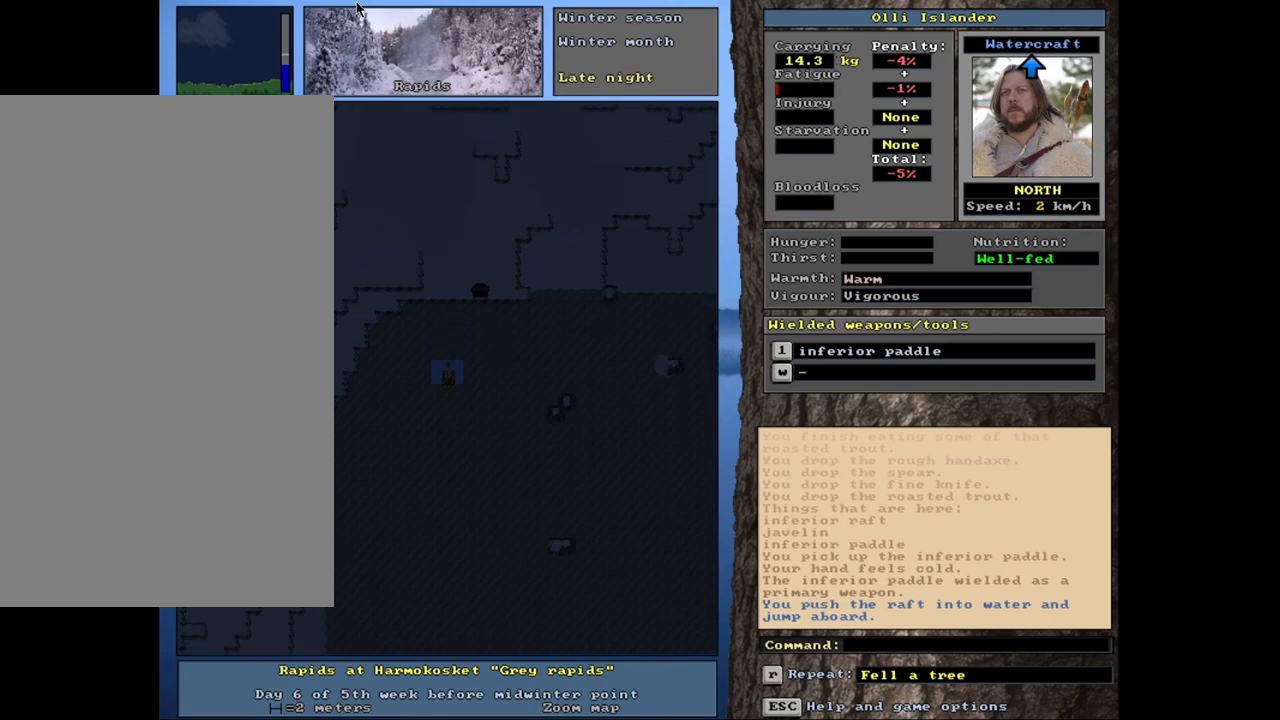
{"keys": ["ctrl_l"], "mouse": [], "events": []}
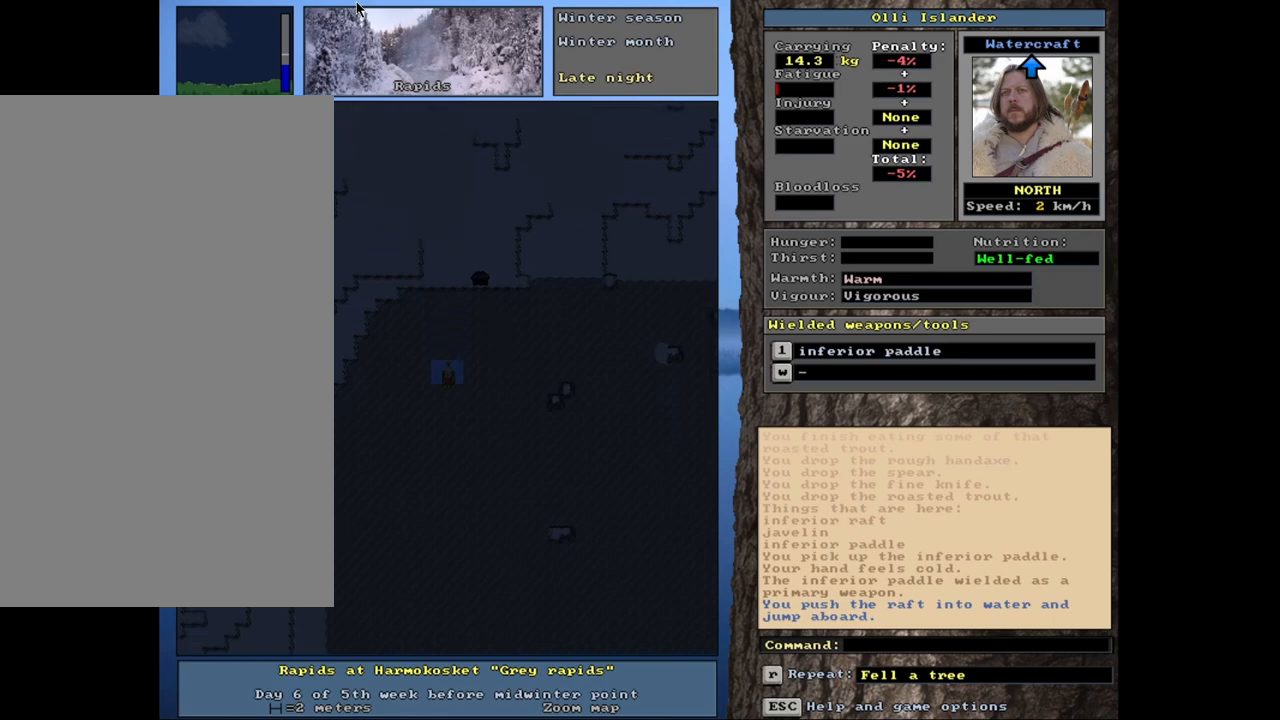
{"keys": ["ctrl_l"], "mouse": [], "events": []}
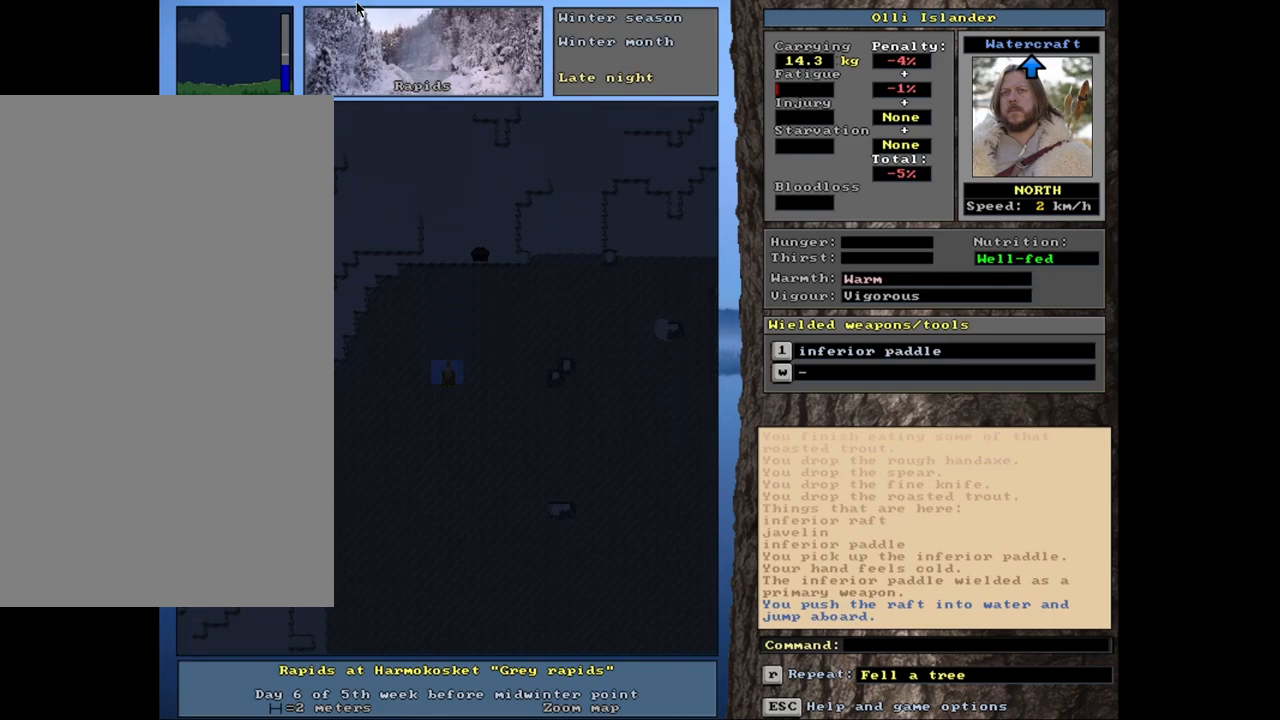
{"keys": ["ctrl_l"], "mouse": [], "events": []}
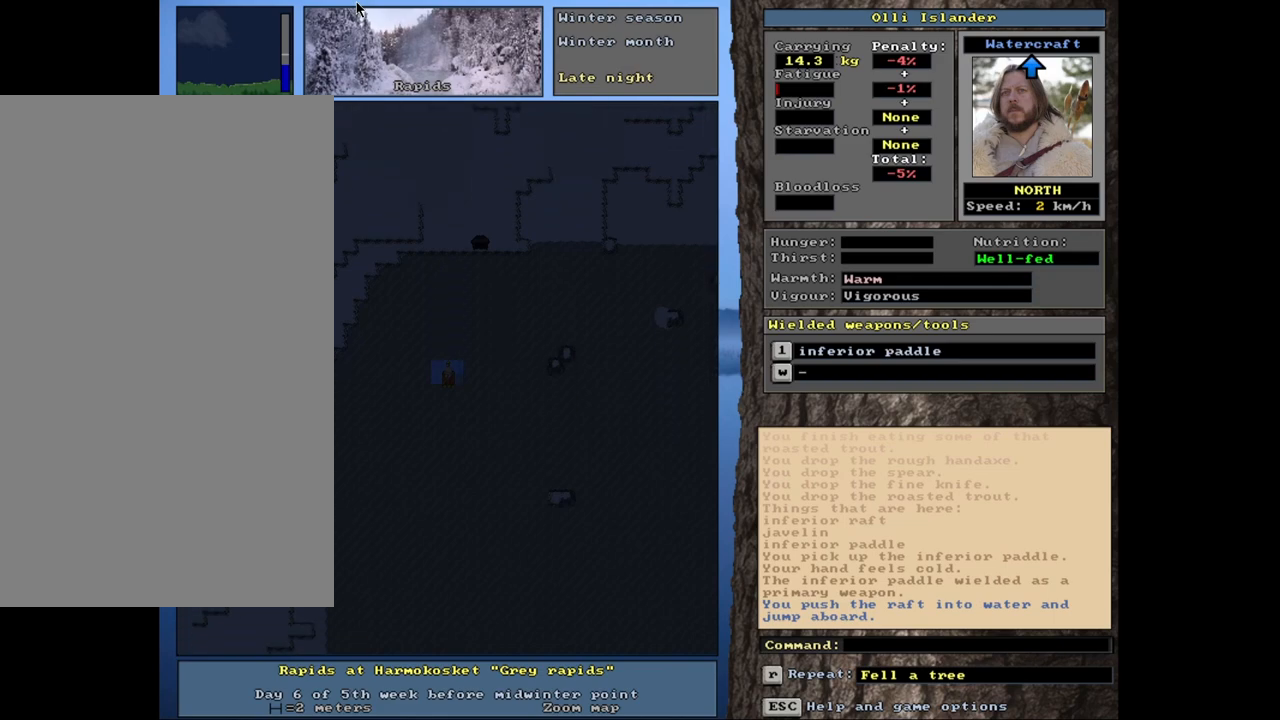
{"keys": ["shift_r"], "mouse": [], "events": [[233, "ctrl_l", "up"], [467, "shift_r", "down"]]}
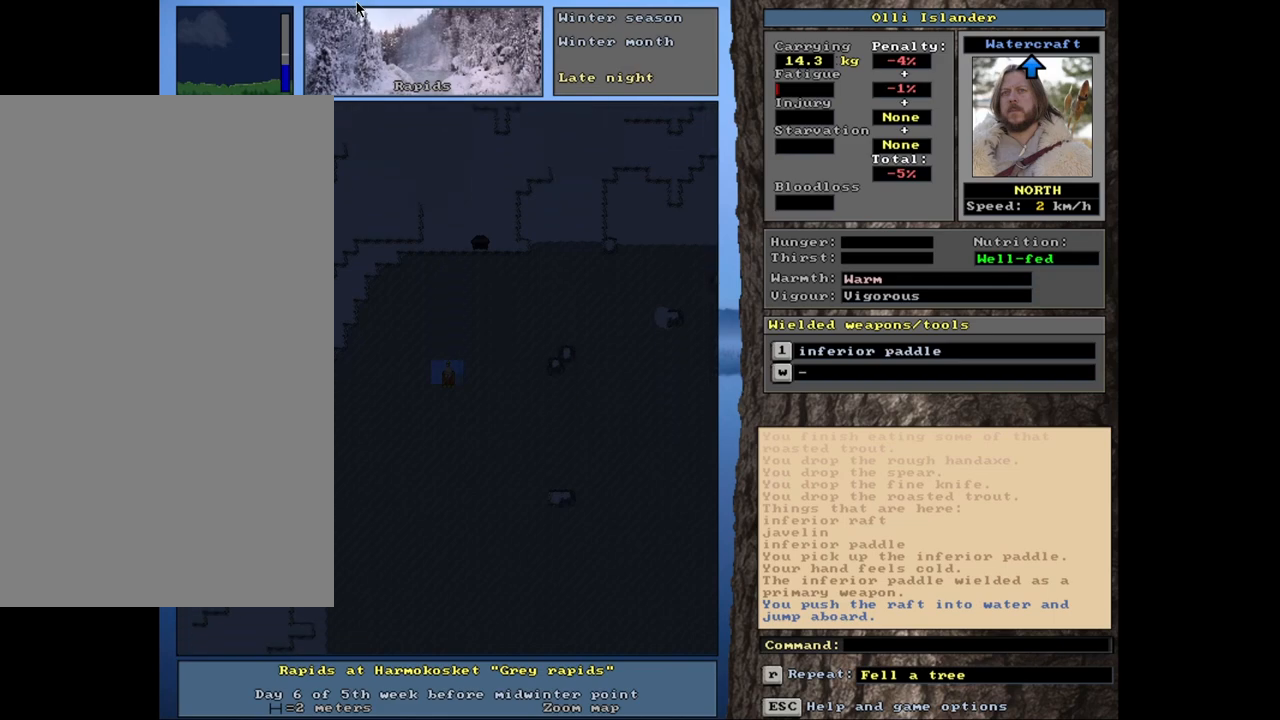
{"keys": [], "mouse": [], "events": [[83, "g", "down"], [183, "g", "up"], [233, "shift_r", "up"], [283, "right", "down"], [383, "right", "up"]]}
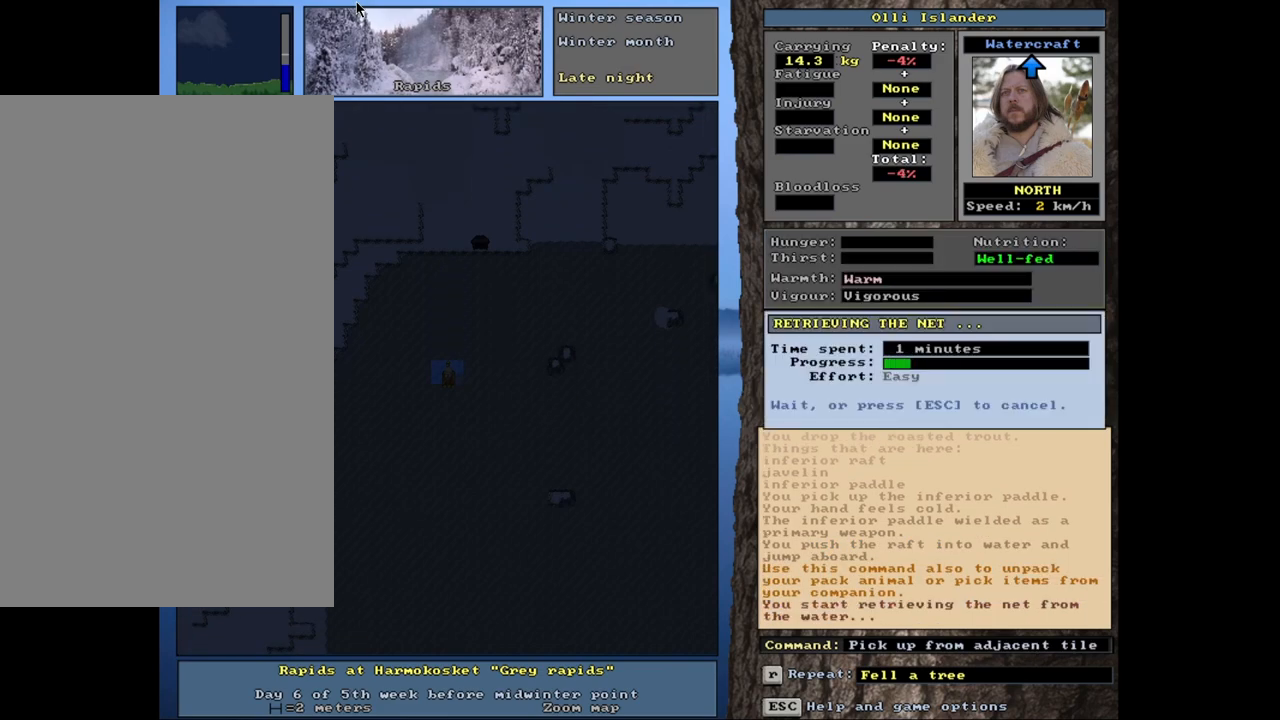
{"keys": [], "mouse": [], "events": []}
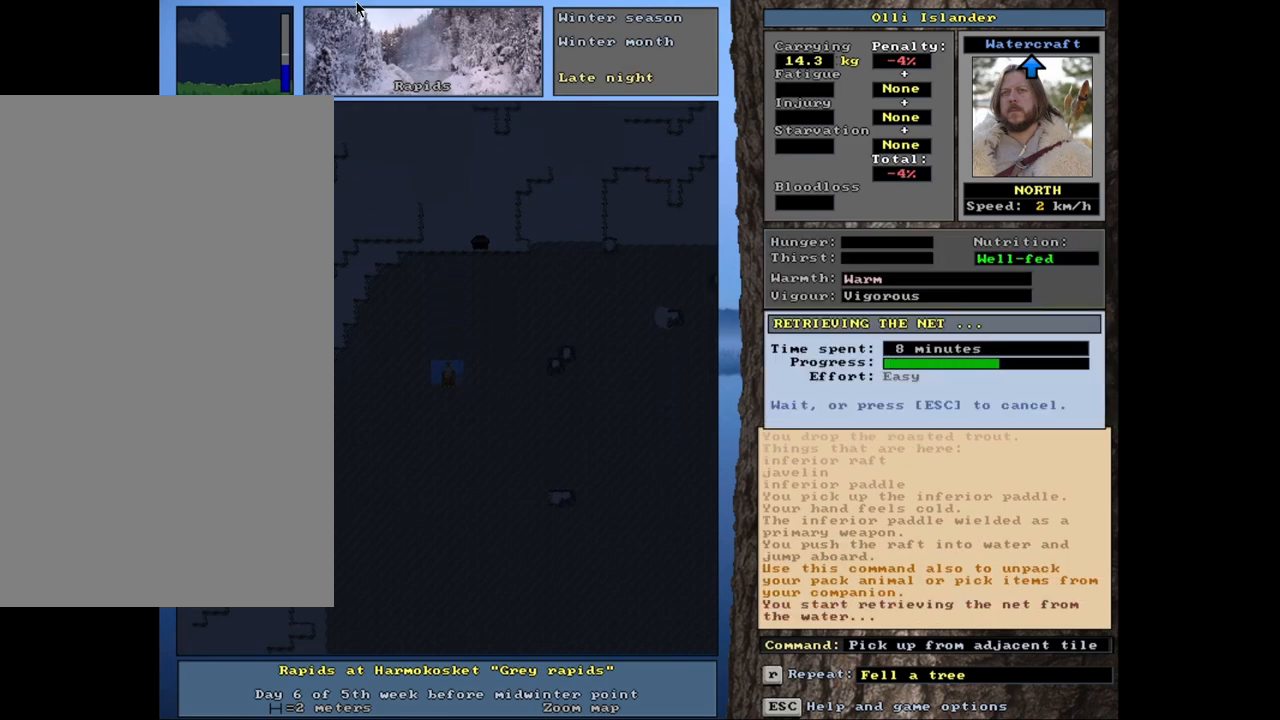
{"keys": [], "mouse": [], "events": []}
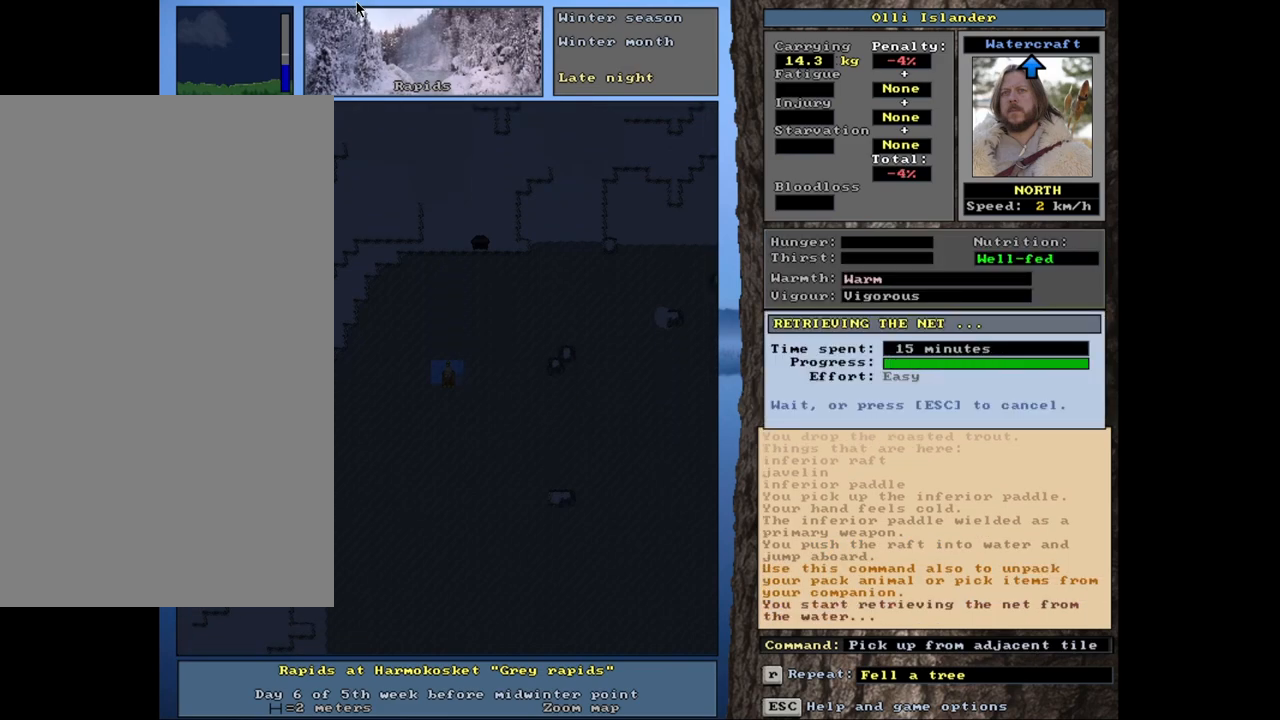
{"keys": [], "mouse": [], "events": []}
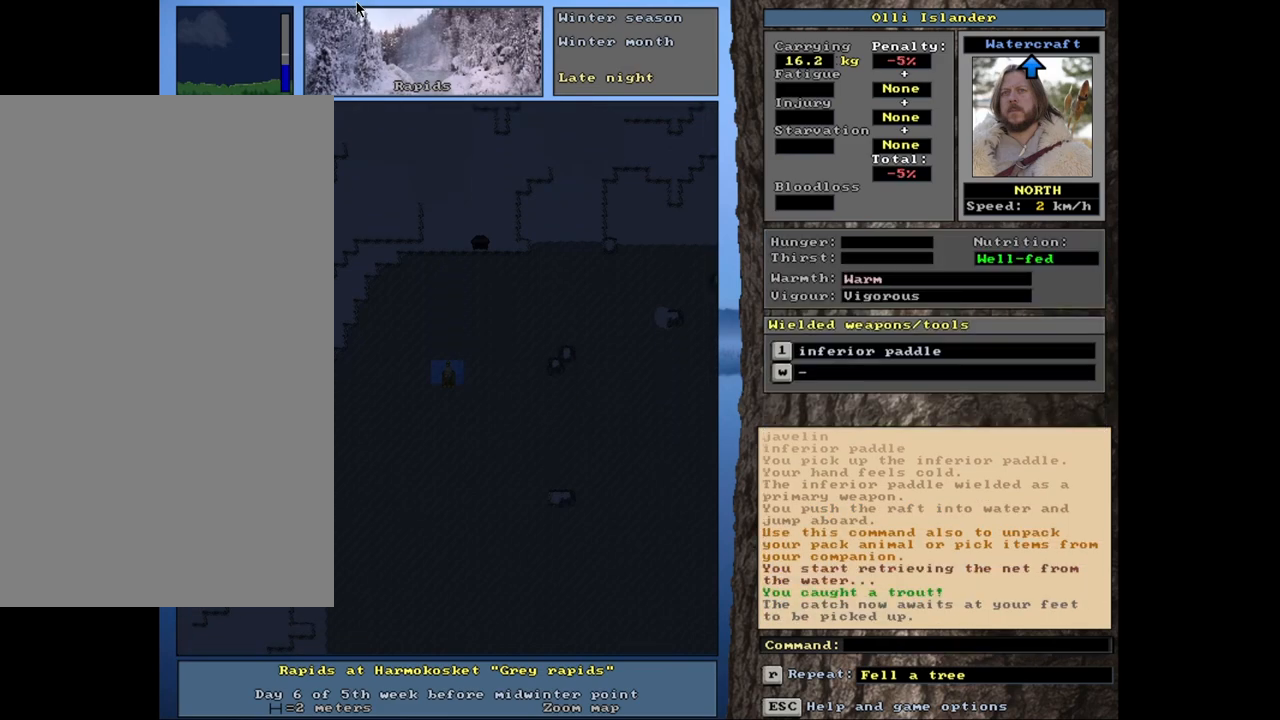
{"keys": [], "mouse": [], "events": []}
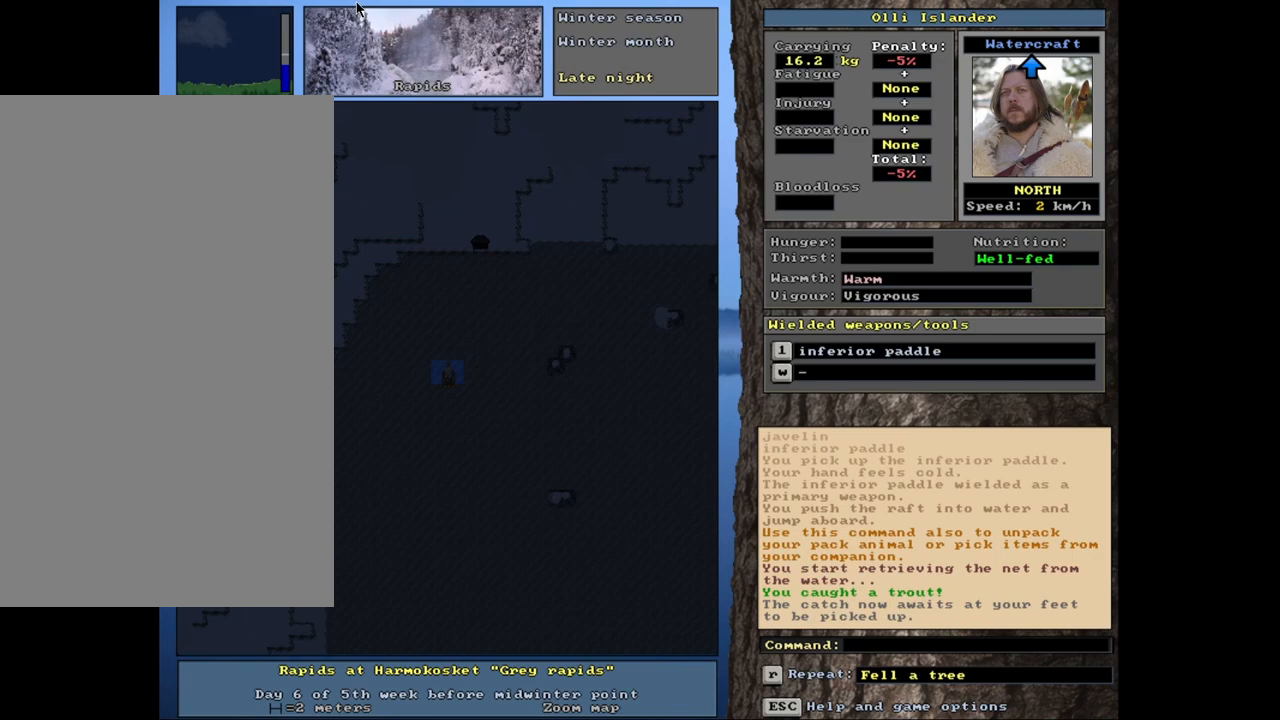
{"keys": ["ctrl_l"], "mouse": [], "events": [[117, "ctrl_l", "down"]]}
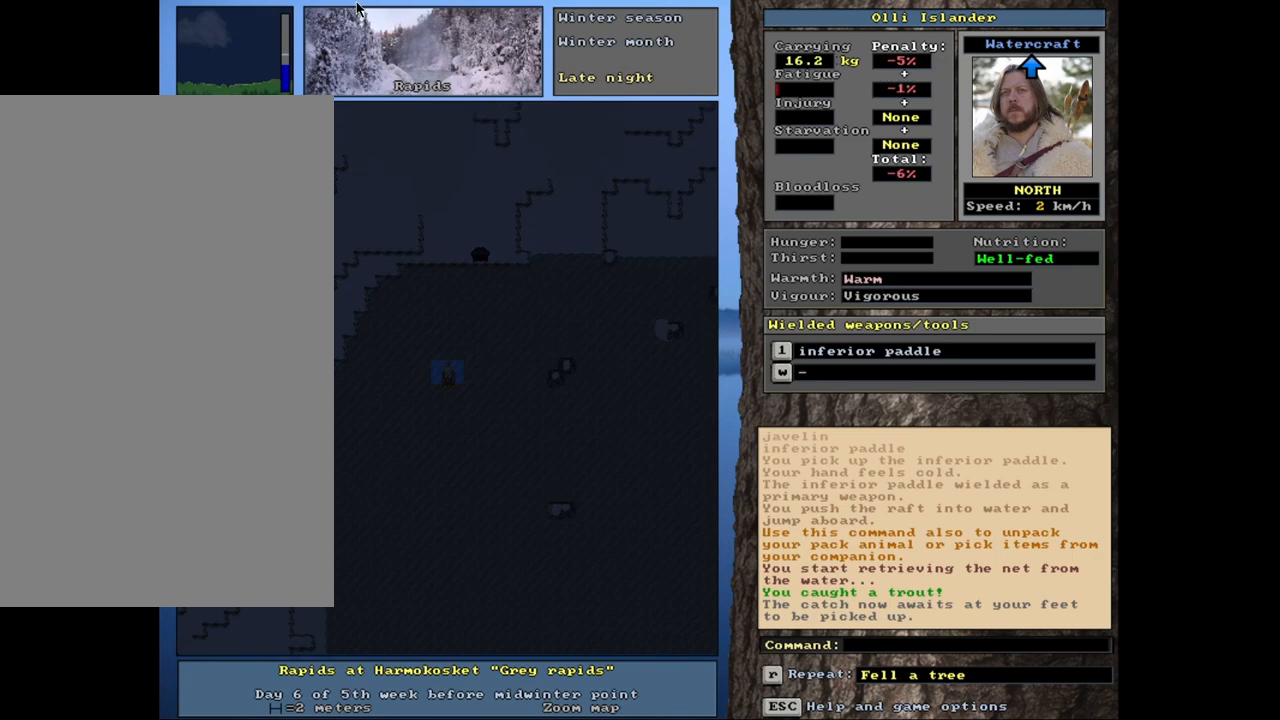
{"keys": ["ctrl_l"], "mouse": [], "events": []}
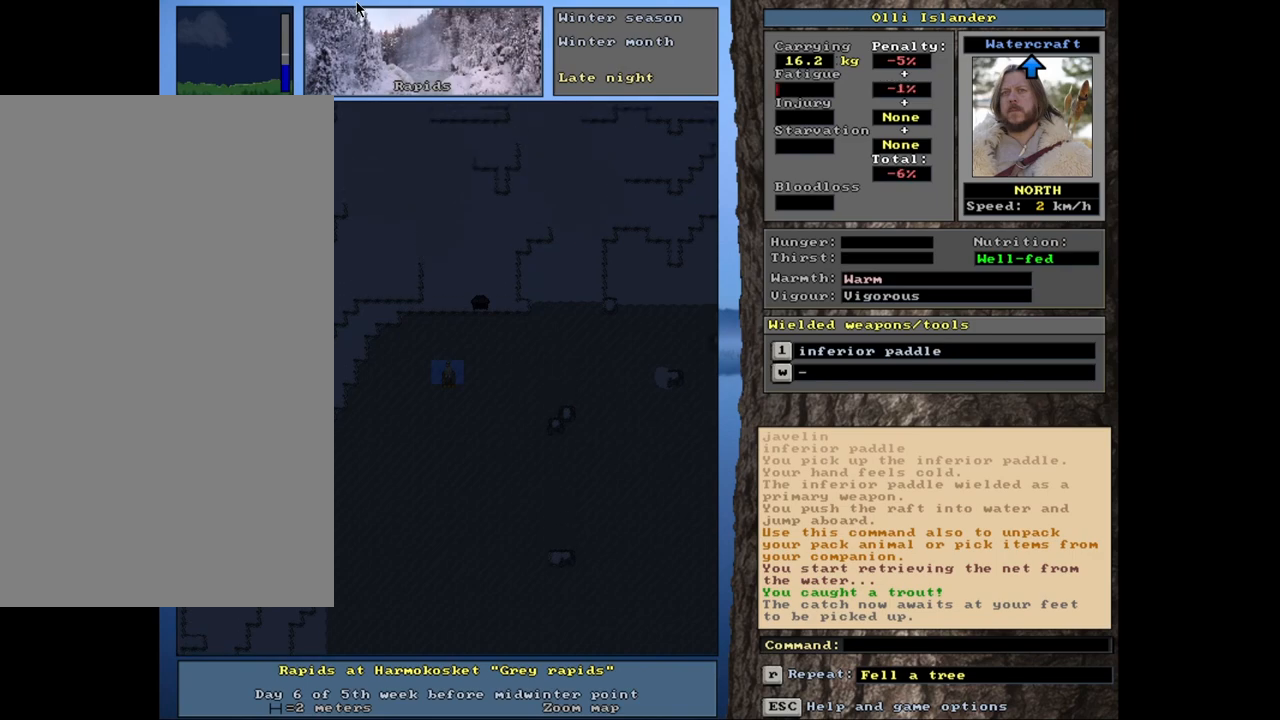
{"keys": ["ctrl_l"], "mouse": [], "events": []}
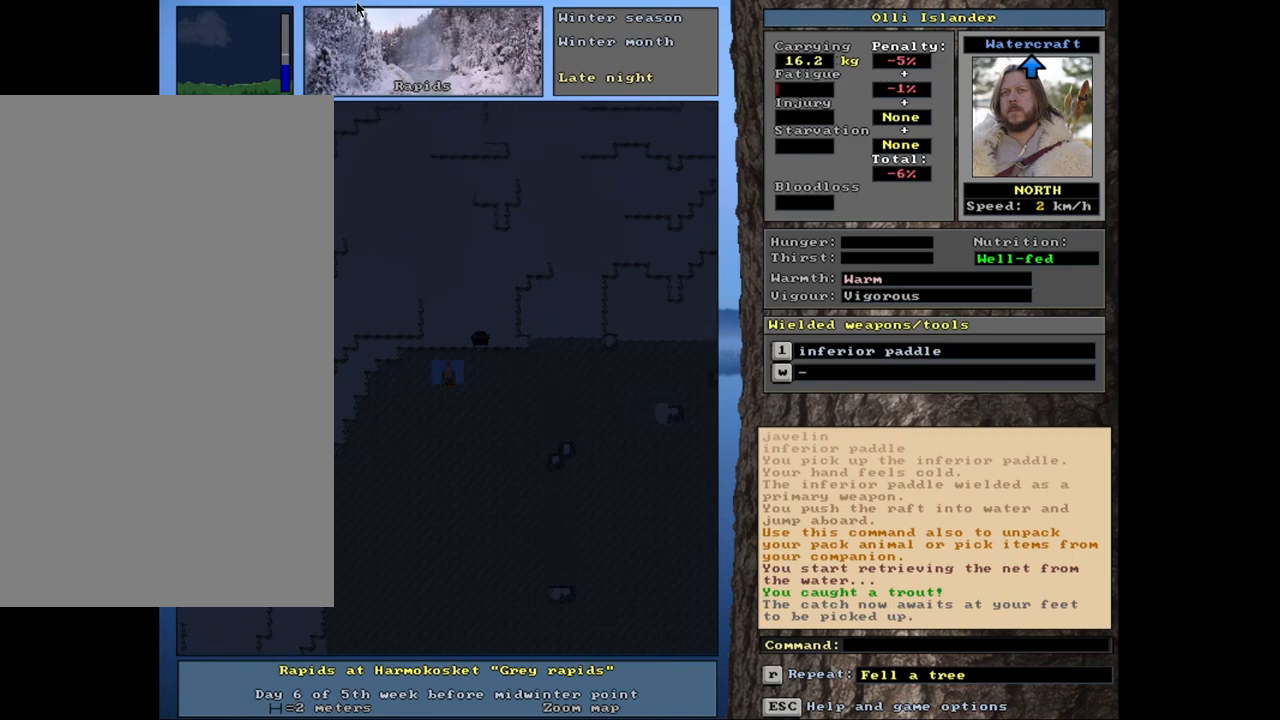
{"keys": ["ctrl_l"], "mouse": [], "events": []}
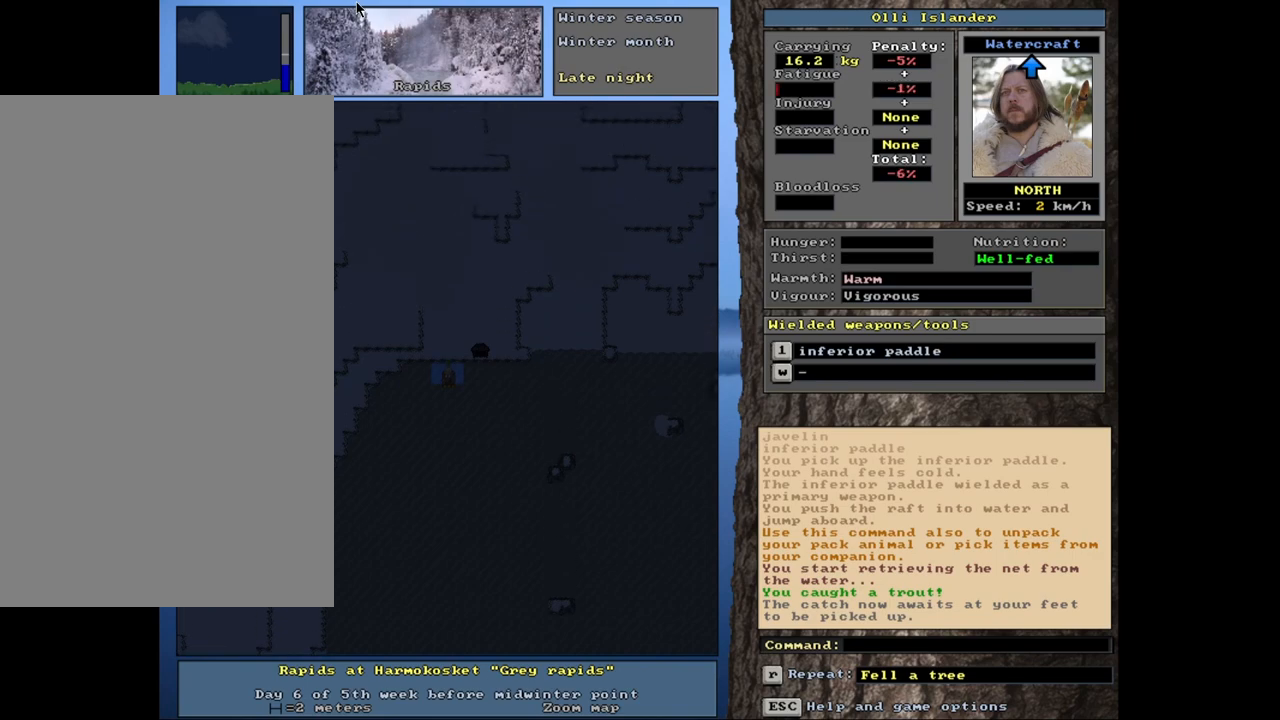
{"keys": ["ctrl_l"], "mouse": [], "events": []}
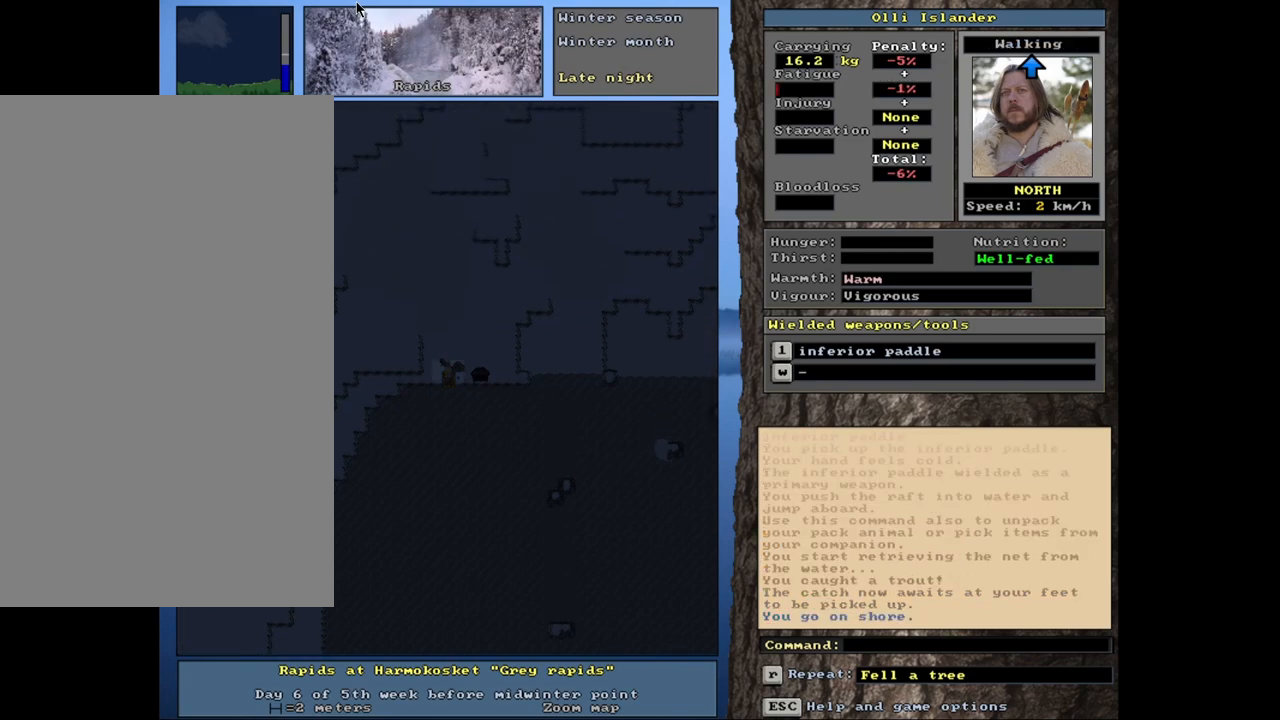
{"keys": ["d"], "mouse": [], "events": [[50, "ctrl_l", "up"], [417, "d", "down"]]}
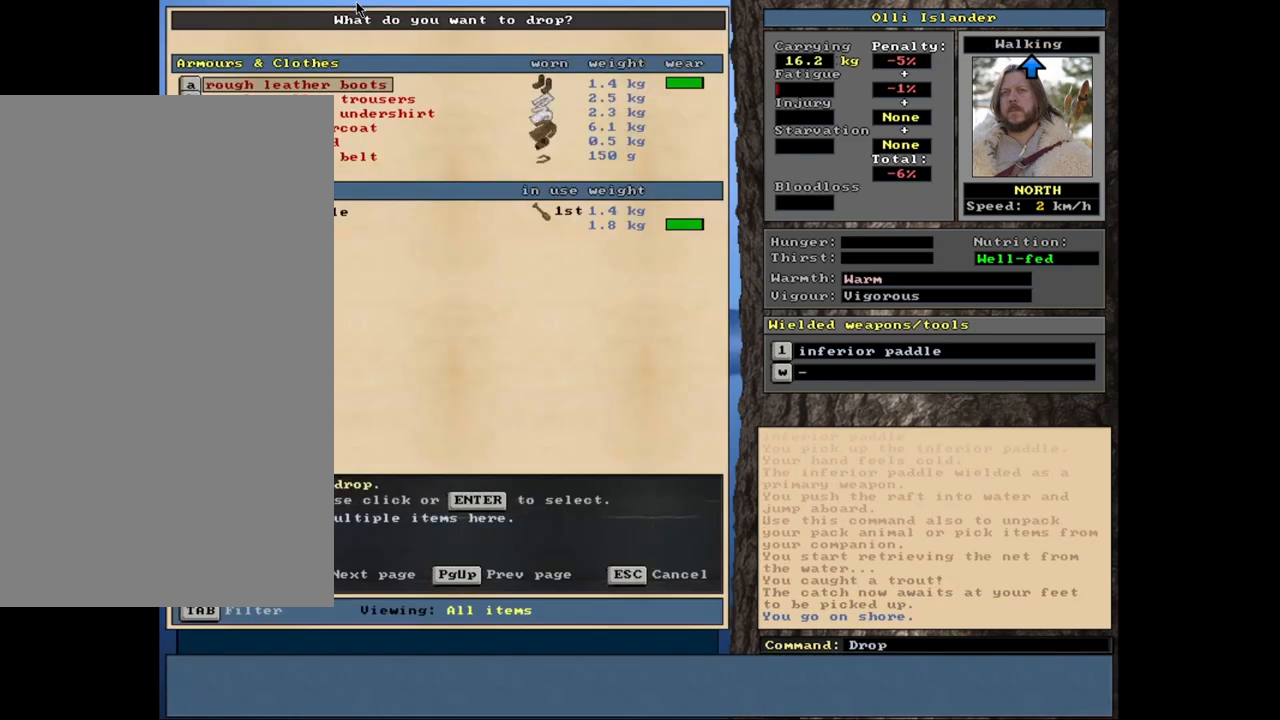
{"keys": [], "mouse": [], "events": [[33, "d", "up"], [233, "shift_l", "down"], [367, "equals", "down"], [467, "equals", "up"], [467, "shift_l", "up"]]}
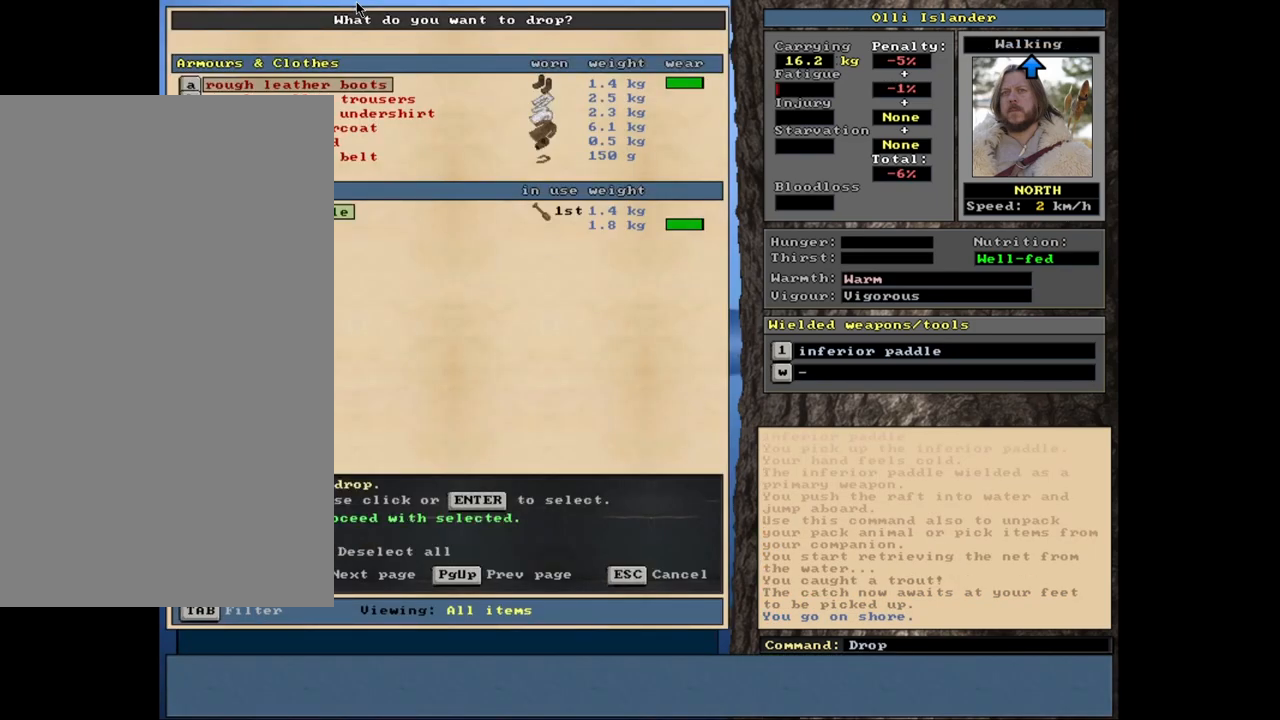
{"keys": [], "mouse": [], "events": [[233, "space", "down"], [317, "space", "up"]]}
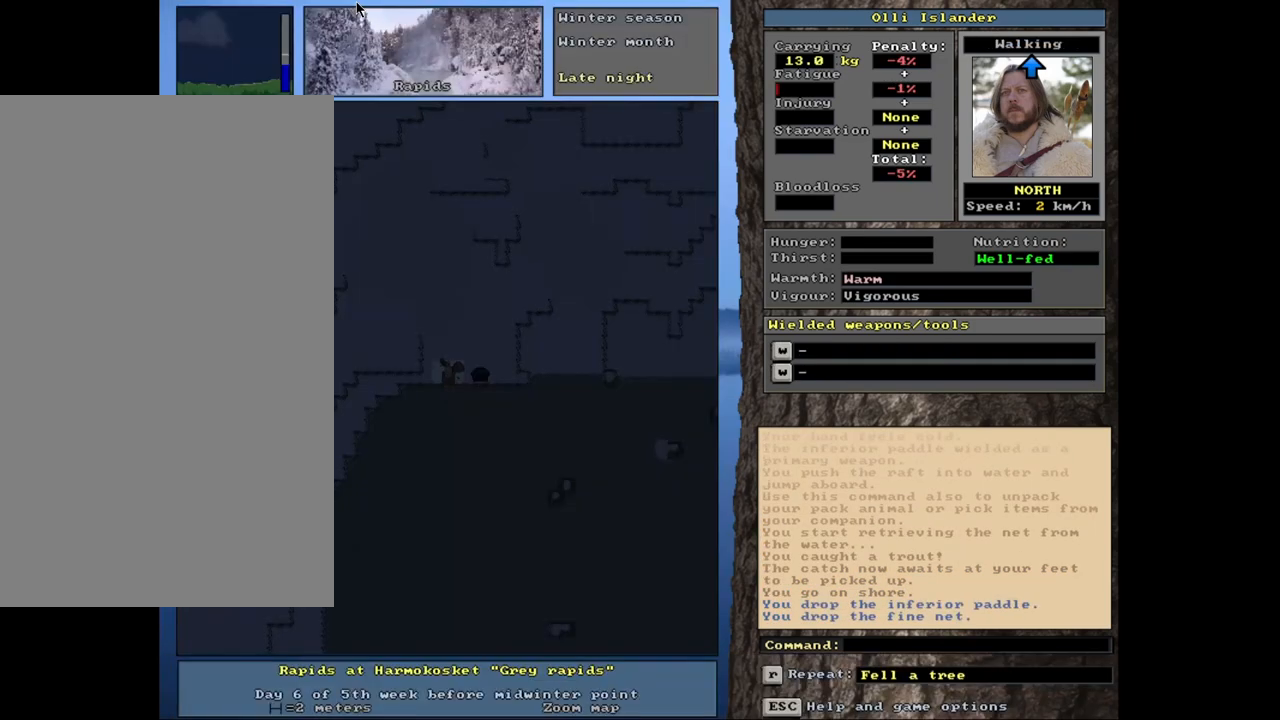
{"keys": [], "mouse": [], "events": [[250, "g", "down"], [333, "g", "up"]]}